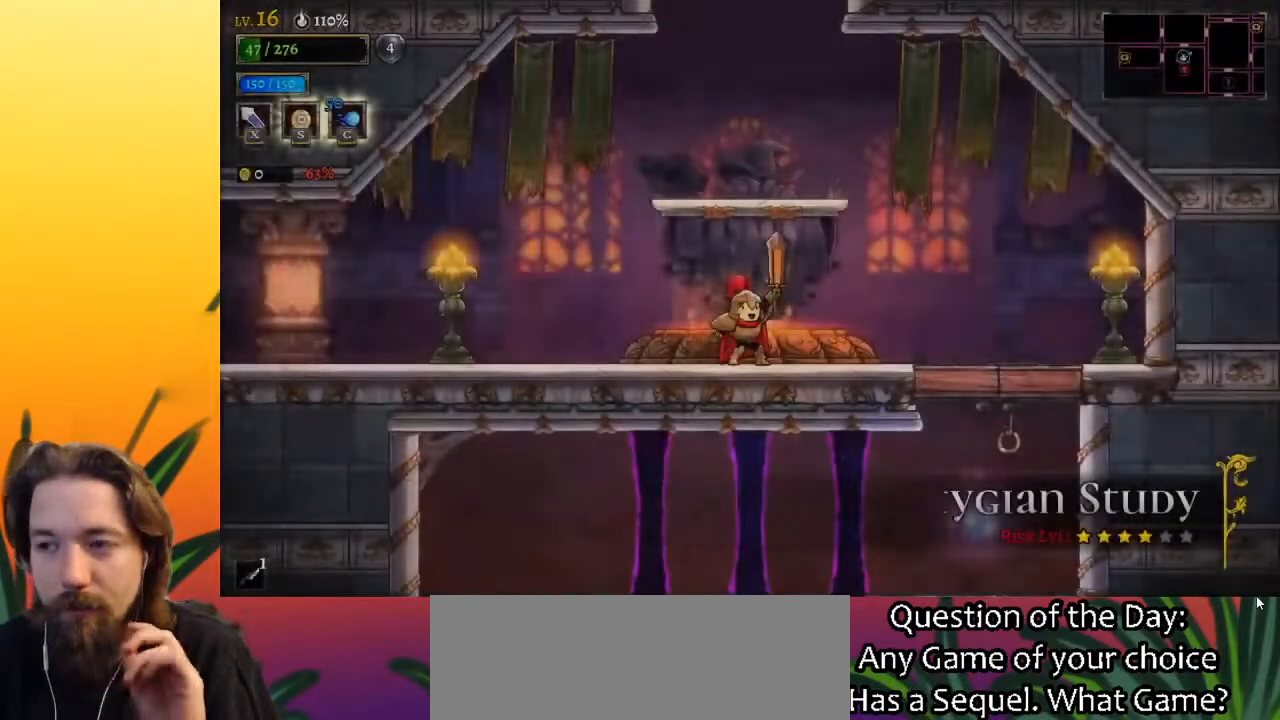
Gameplay with keyboard; each line is a JSON object with the keys held at the frame after it. "events" lists presses ("down") and releases ("up") of "a", "c", "d", "down", "left", "right", "s", "up", "x" and "z" between this image and that frame as [ms after this image, input, new state], when the widget could be followed in between. No other keys are recorded. Mouse input is not recorded.
{"keys": [], "events": [[133, "up", "down"], [217, "up", "up"], [367, "up", "down"], [450, "up", "up"]]}
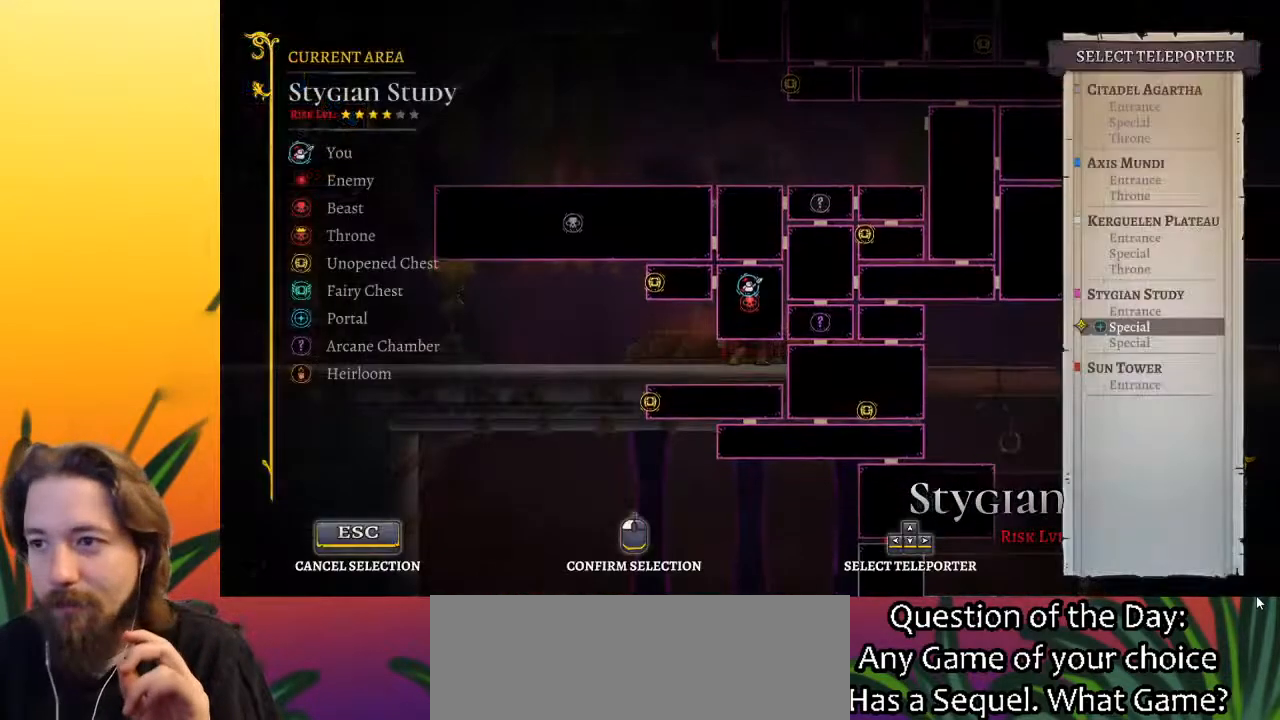
{"keys": [], "events": []}
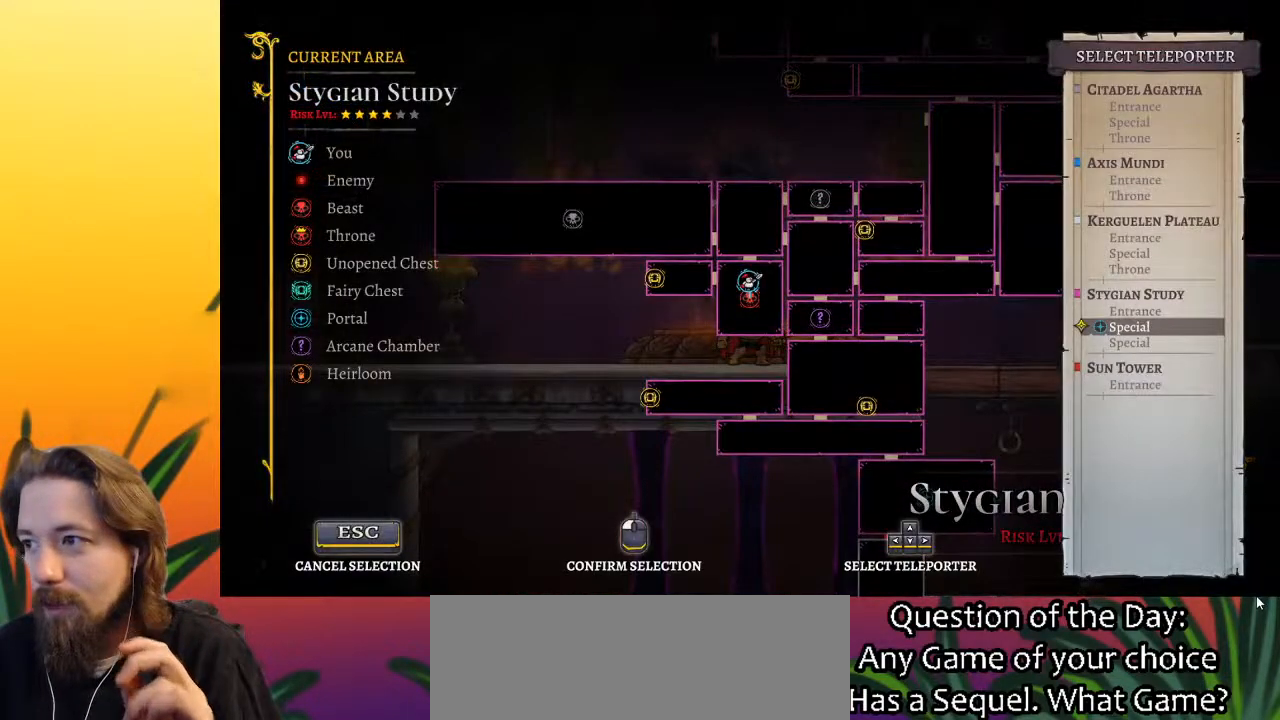
{"keys": [], "events": [[17, "up", "down"], [100, "up", "up"], [250, "up", "down"], [367, "up", "up"]]}
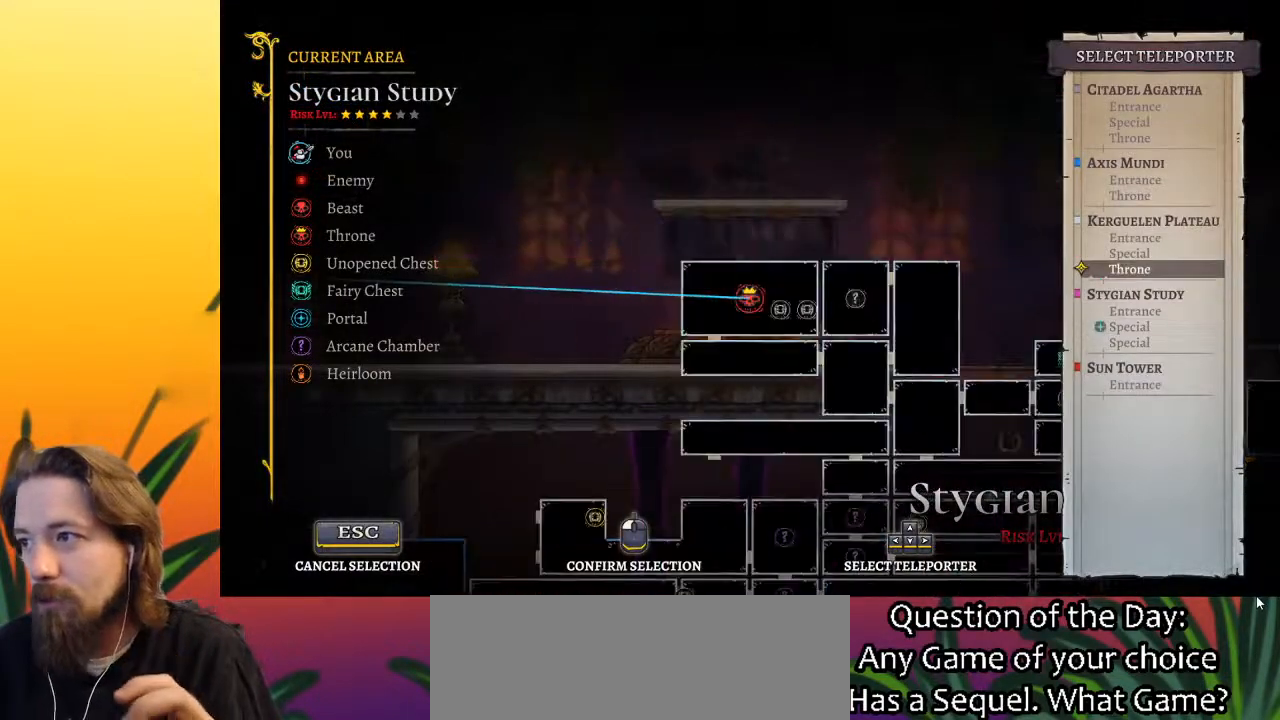
{"keys": ["up"], "events": [[50, "up", "down"], [133, "up", "up"], [367, "up", "down"]]}
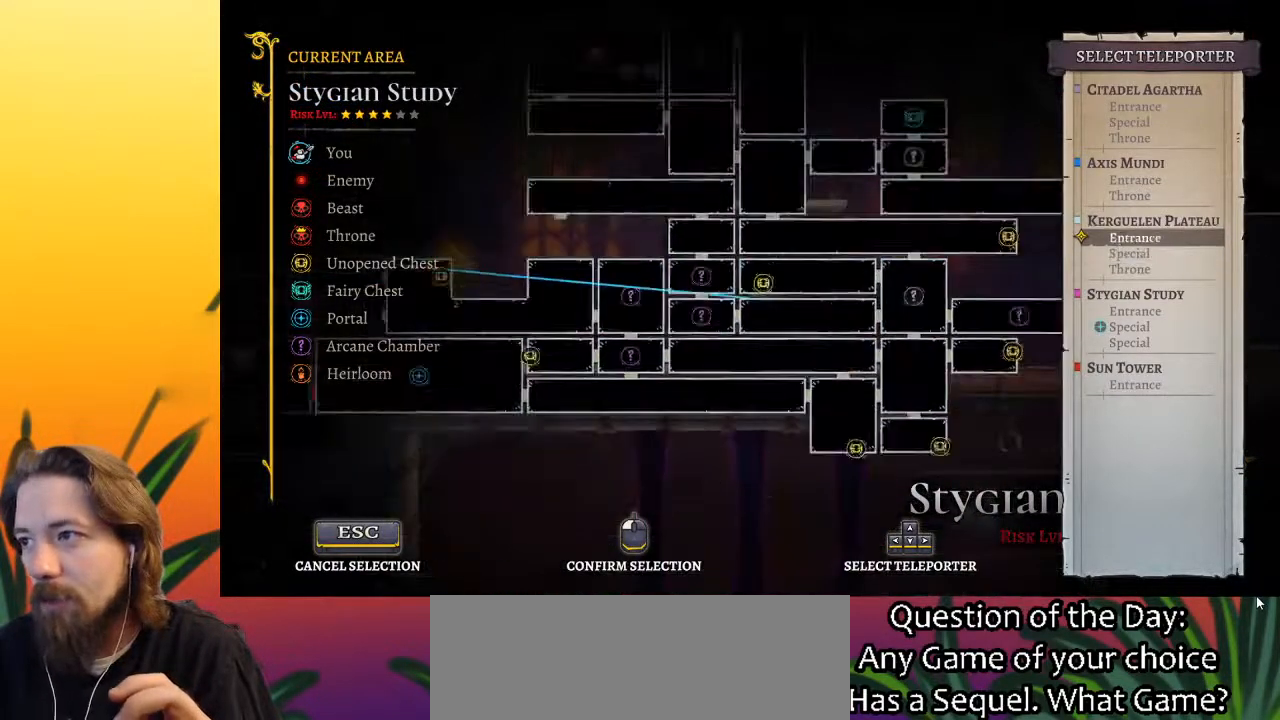
{"keys": [], "events": [[17, "up", "up"], [100, "up", "down"], [250, "up", "up"], [333, "up", "down"], [483, "up", "up"]]}
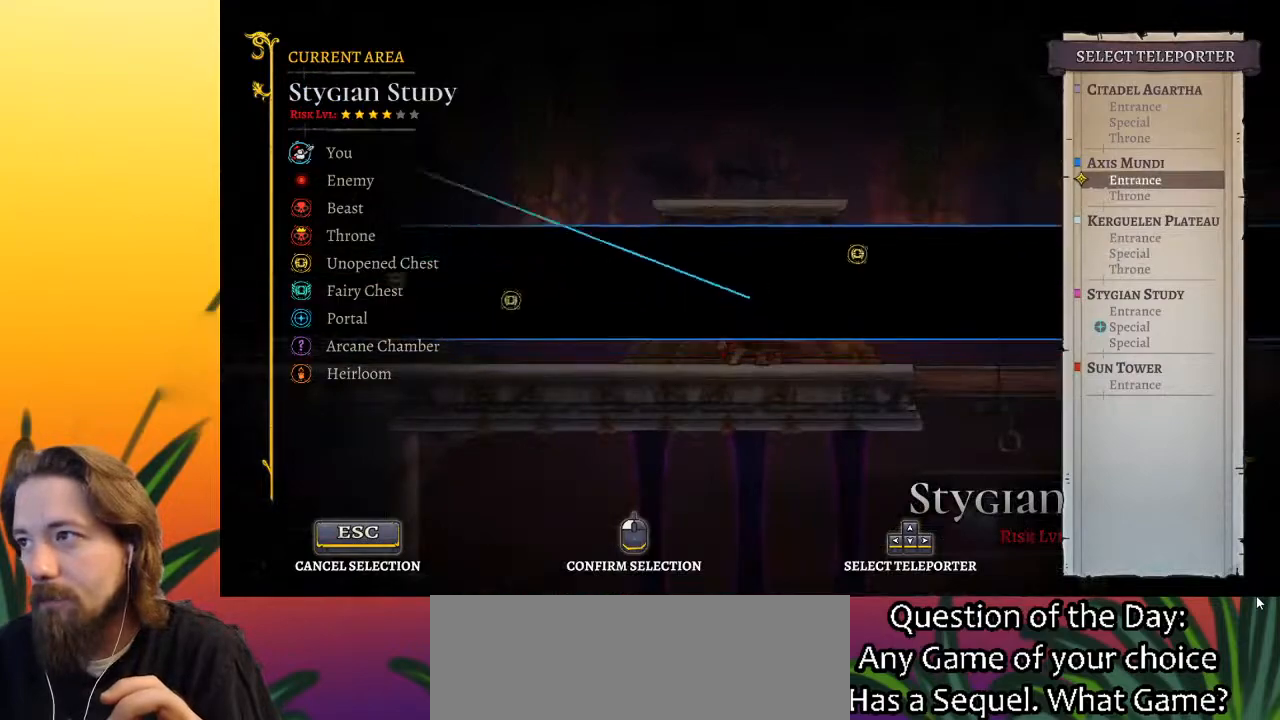
{"keys": ["up"], "events": [[117, "up", "down"], [217, "up", "up"], [500, "up", "down"]]}
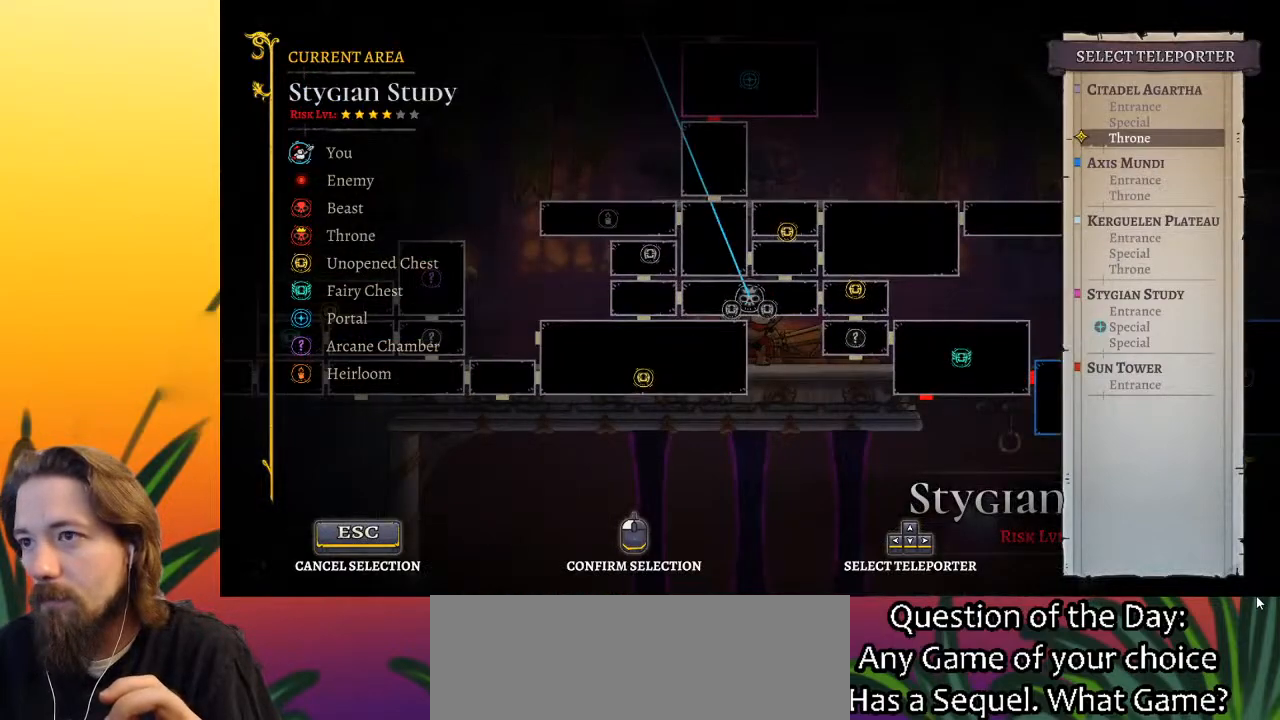
{"keys": [], "events": [[100, "up", "up"]]}
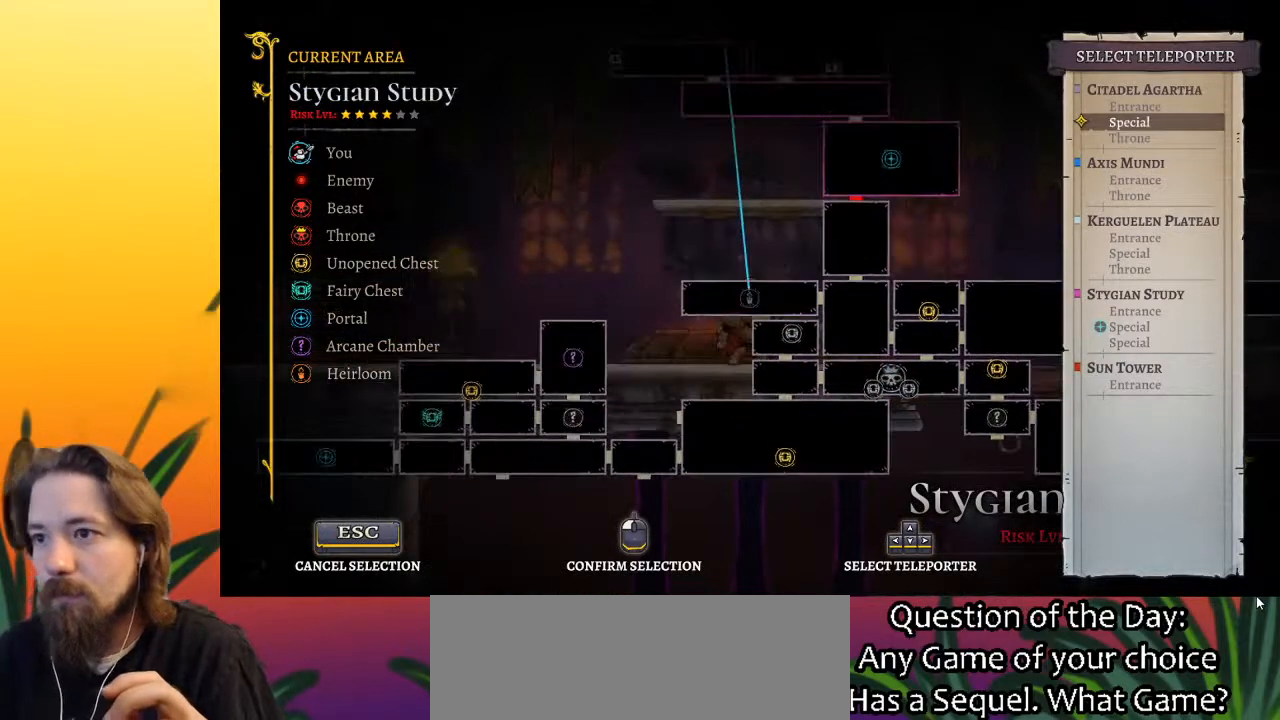
{"keys": [], "events": [[117, "up", "down"], [200, "up", "up"]]}
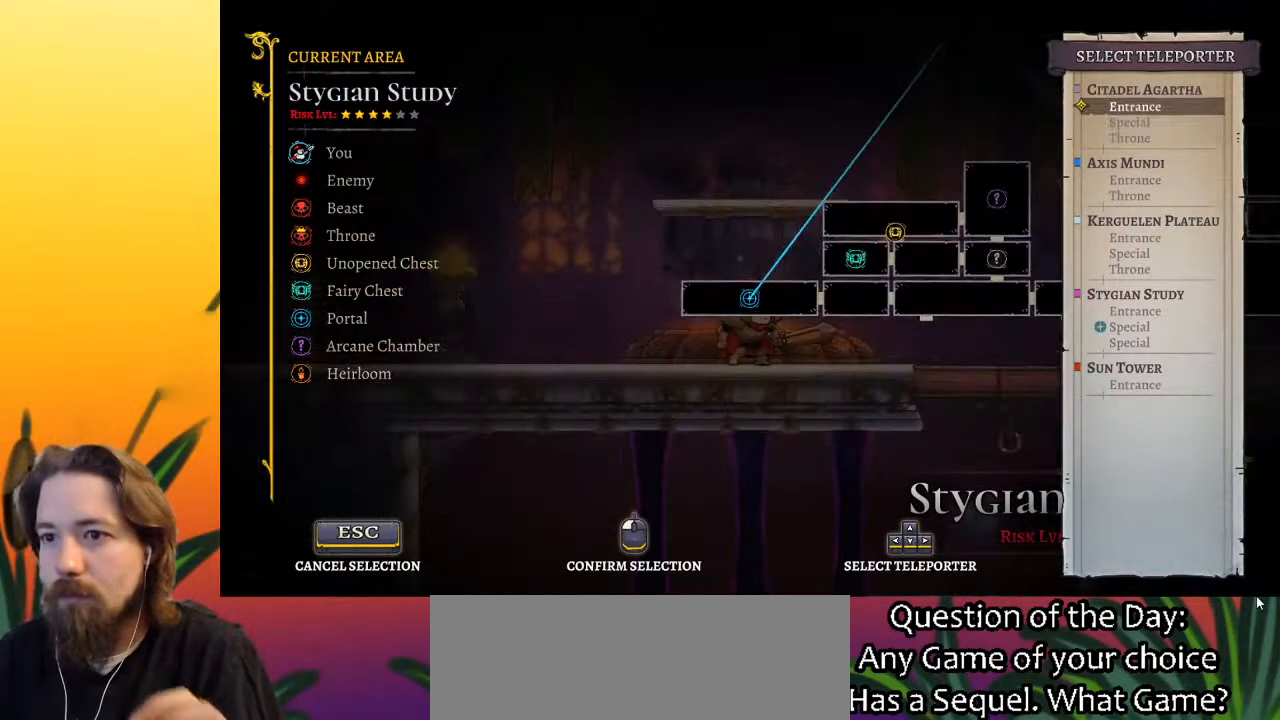
{"keys": [], "events": [[217, "down", "down"], [317, "down", "up"]]}
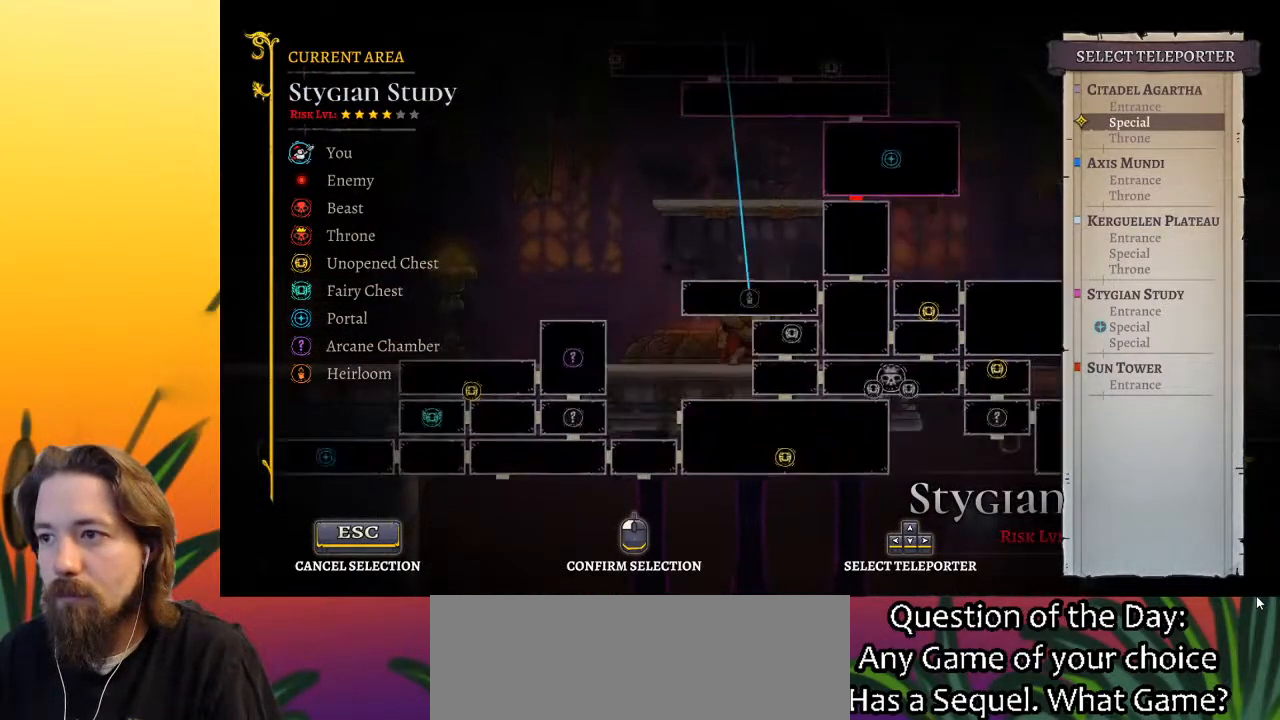
{"keys": [], "events": [[233, "down", "down"], [333, "down", "up"]]}